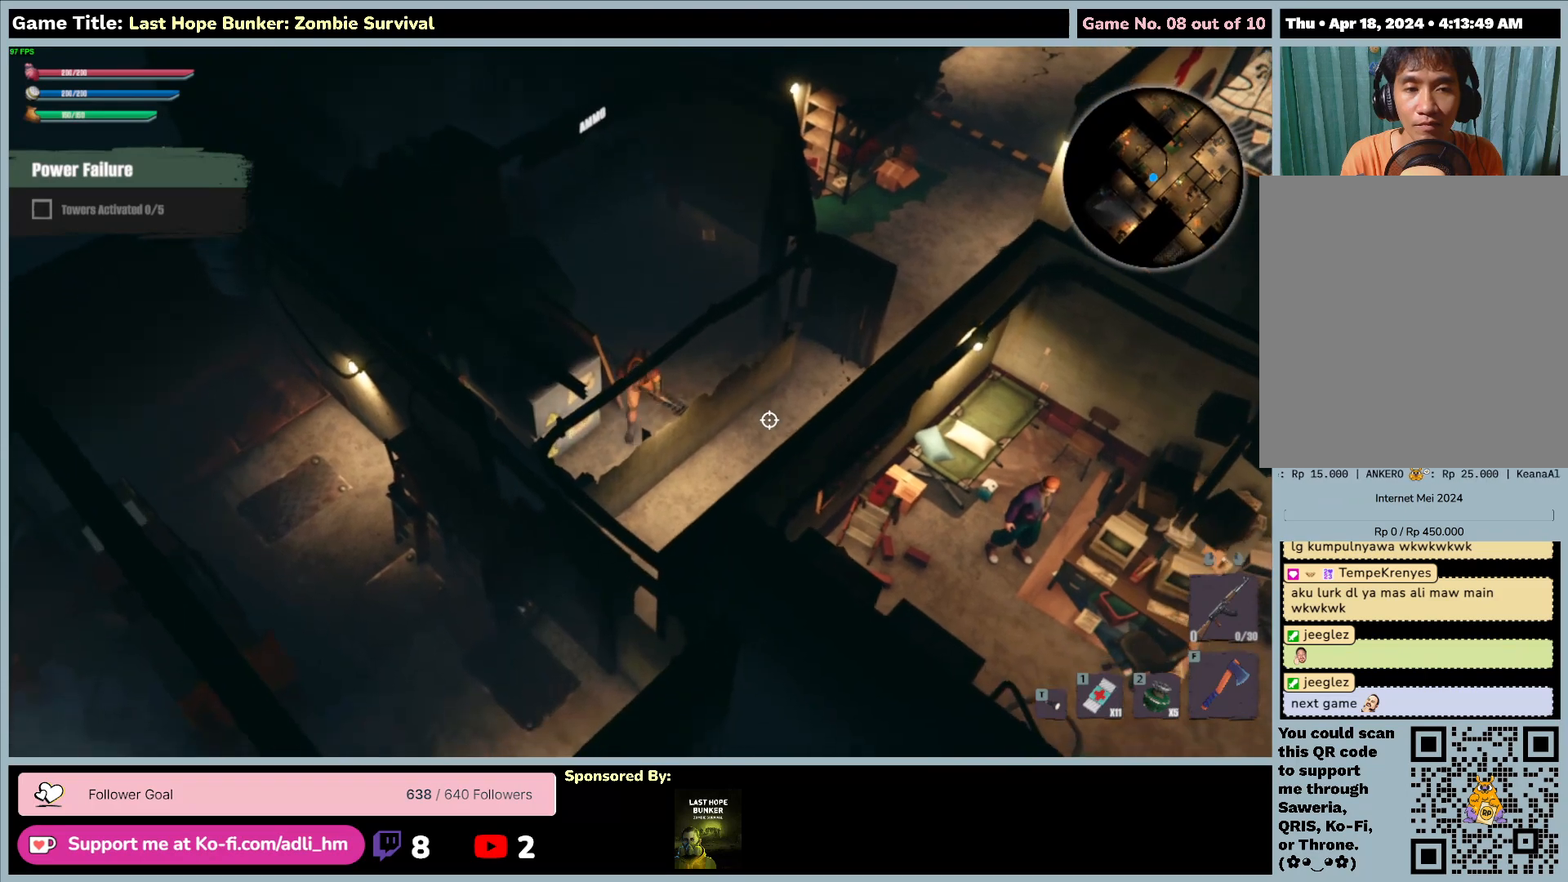
Gameplay with keyboard and mouse; each line is a JSON object with the keys and mouse buttons held at the frame after it. "events" lists presses ("down") and releases ("up") of "0", "1", "2", "3", "4", "5", "6", "7", "8", "9", "a", "alt", "b", "c", "caps_lock", "ctrl", "d", "down", "e", "escape", "f", "f1", "f2", "f3", "f4", "f5", "f6", "f7", "f8", "g", "h", "i", "j", "k", "l", "left", "m", "n", "o", "p", "q", "r", "return", "right", "s", "shift", "space", "t", "tab", "tilde", "u", "up", "v", "w", "x", "y", "z", "mouse_left", "mouse_wheel" and "mouse_right" between this image and that frame as [ms after this image, input, new state], when the widget could be followed in between. "mouse_left", "mouse_wheel", "mouse_right" = the "left", "wheel", "right" buttons of the "mouse" list. No other keys are recorded. "wheel" means that the mouse wheel is clicked or scrolled. Mouse movement is not recorded.
{"keys": ["d", "w"], "mouse": [], "events": [[17, "d", "down"], [117, "w", "down"], [283, "s", "up"]]}
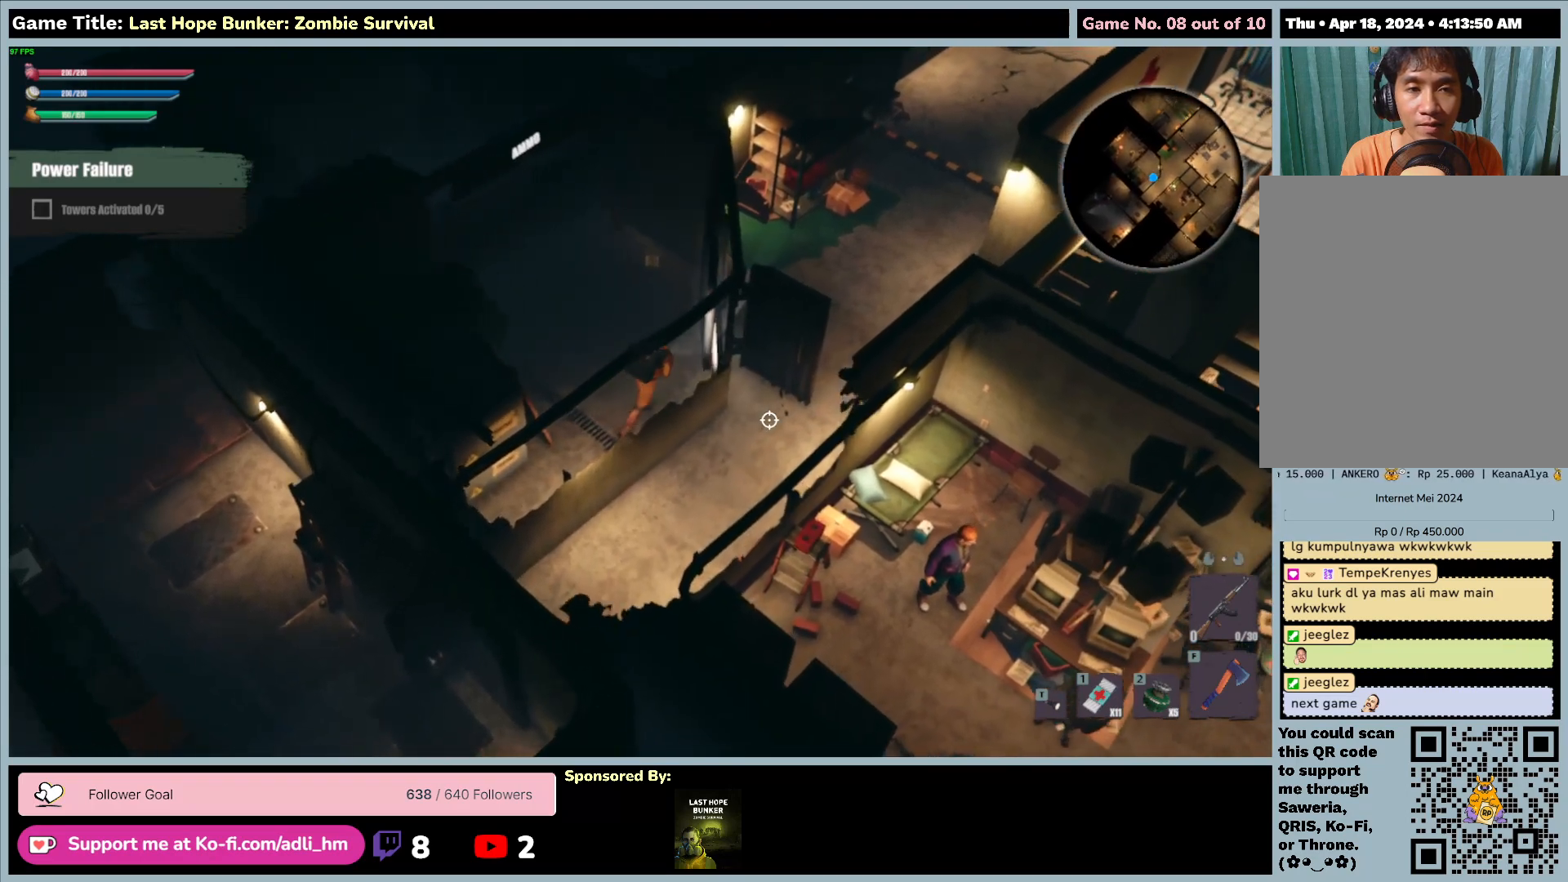
{"keys": ["d", "w"], "mouse": [], "events": []}
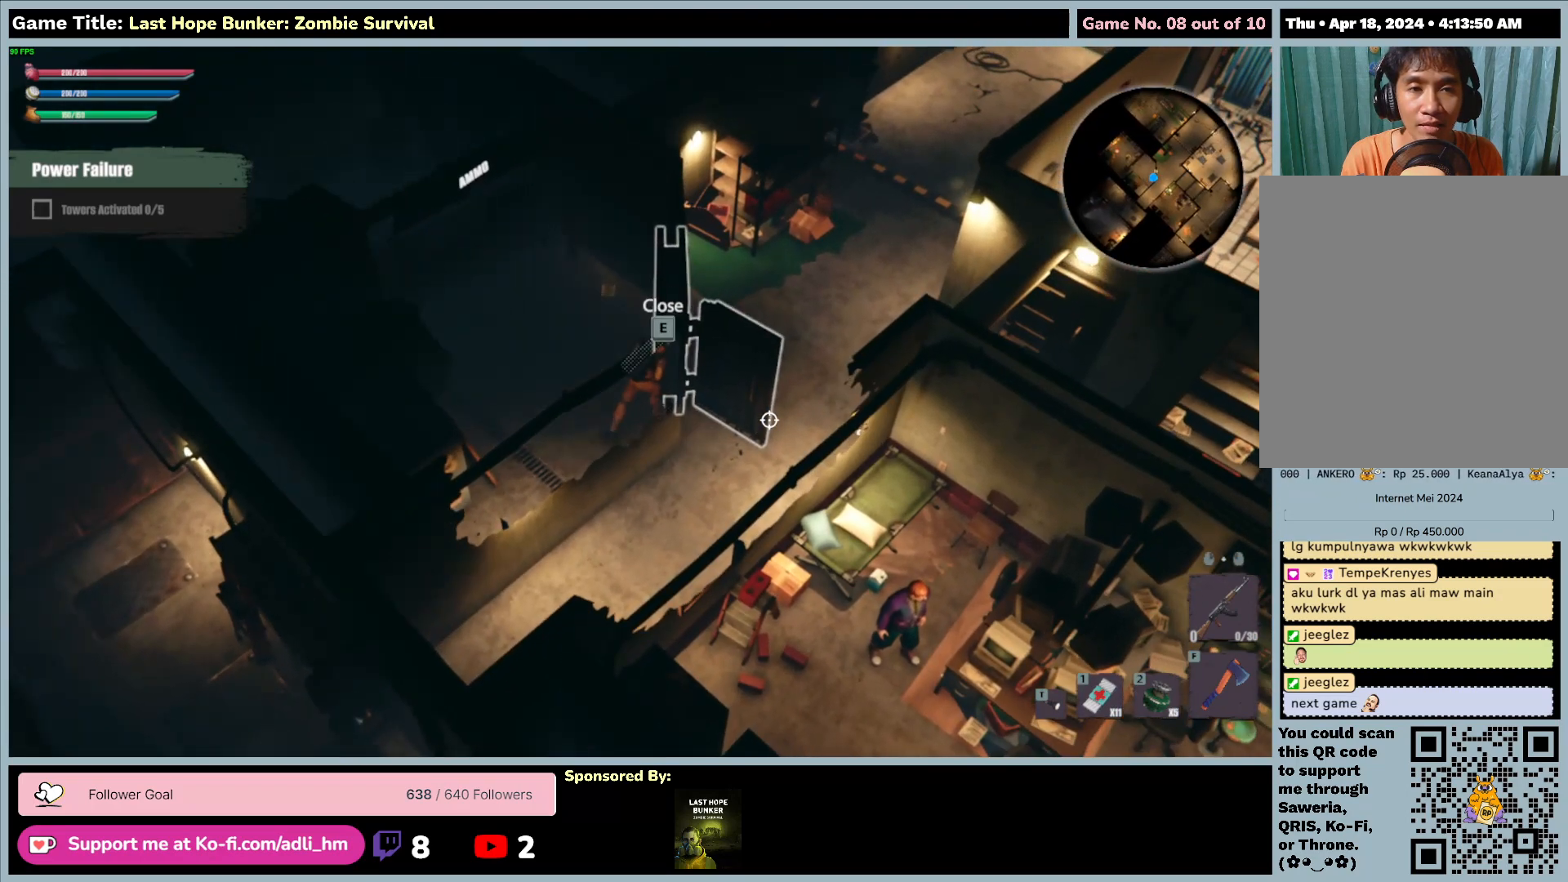
{"keys": ["d", "w"], "mouse": [], "events": []}
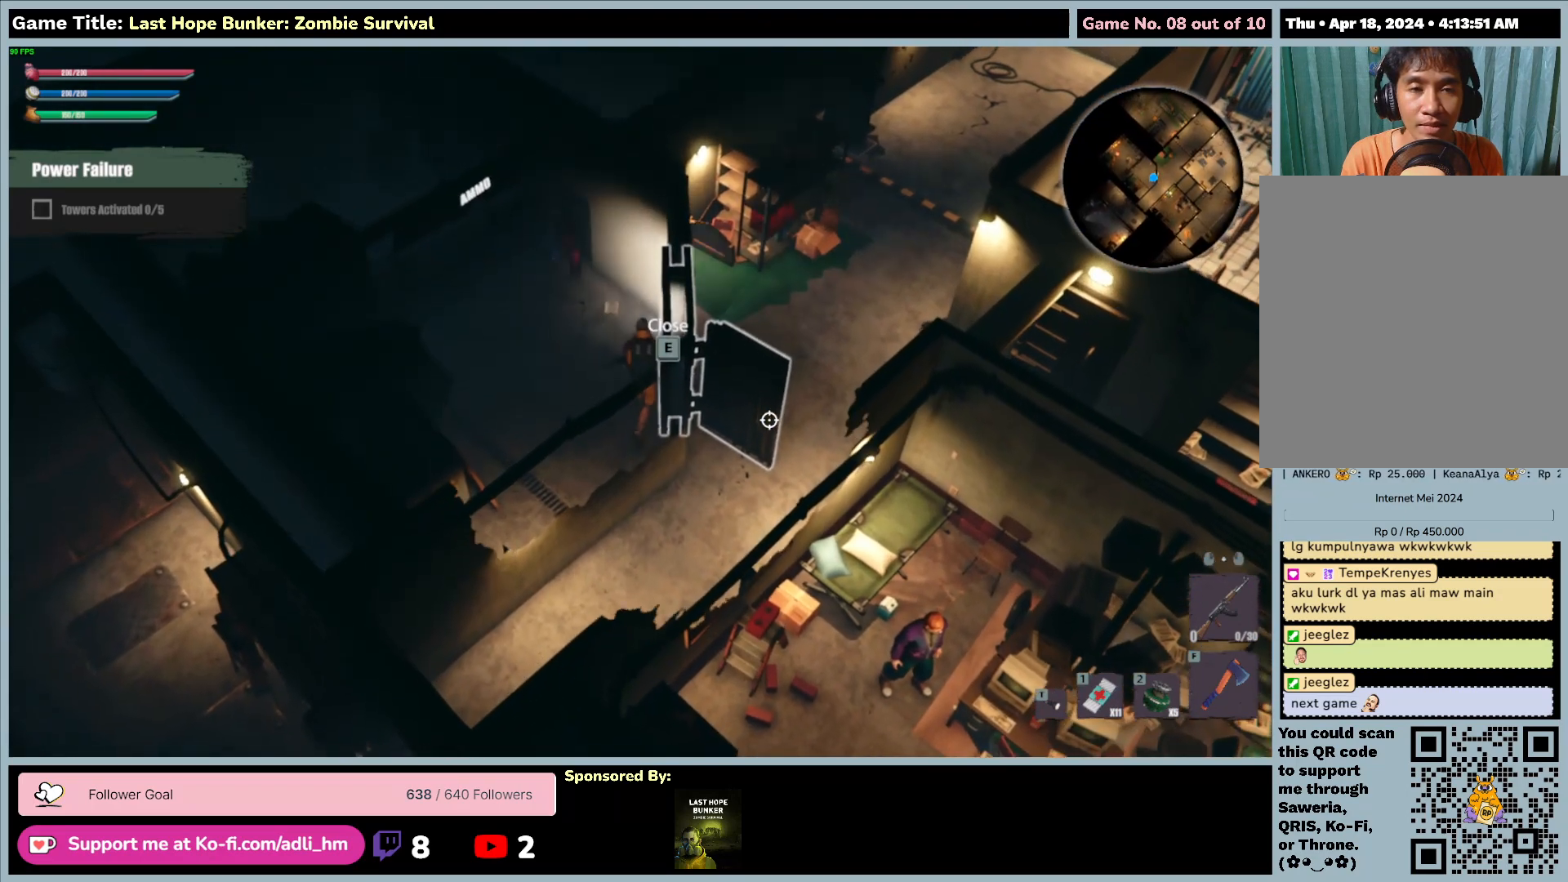
{"keys": ["e", "w"], "mouse": [], "events": [[133, "d", "up"], [133, "e", "down"]]}
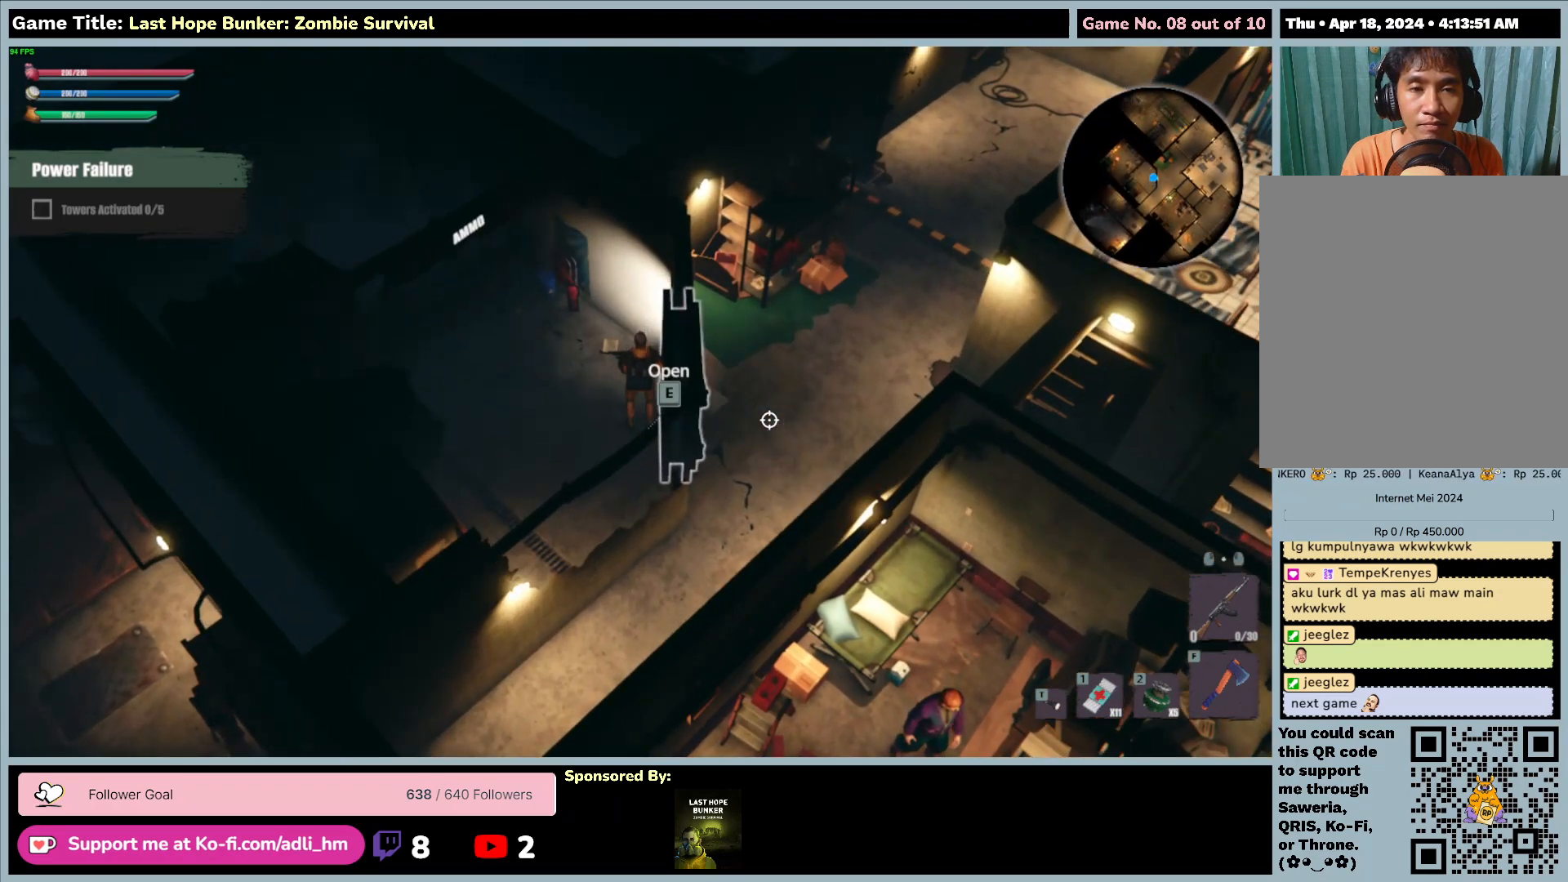
{"keys": ["e"], "mouse": [], "events": [[167, "w", "up"]]}
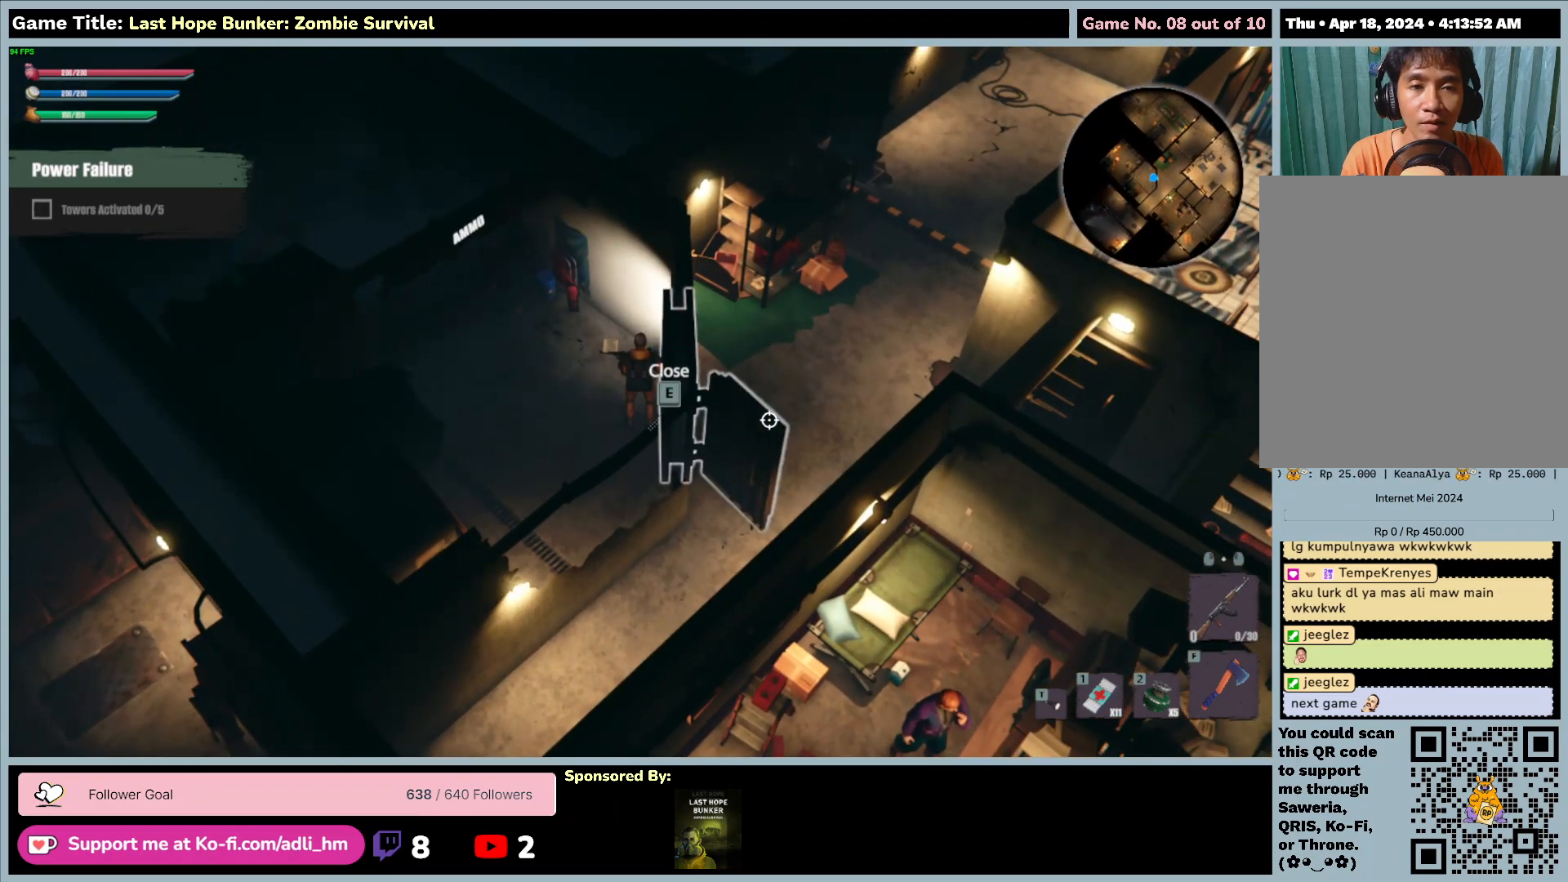
{"keys": ["d"], "mouse": [], "events": [[133, "d", "down"], [267, "e", "up"]]}
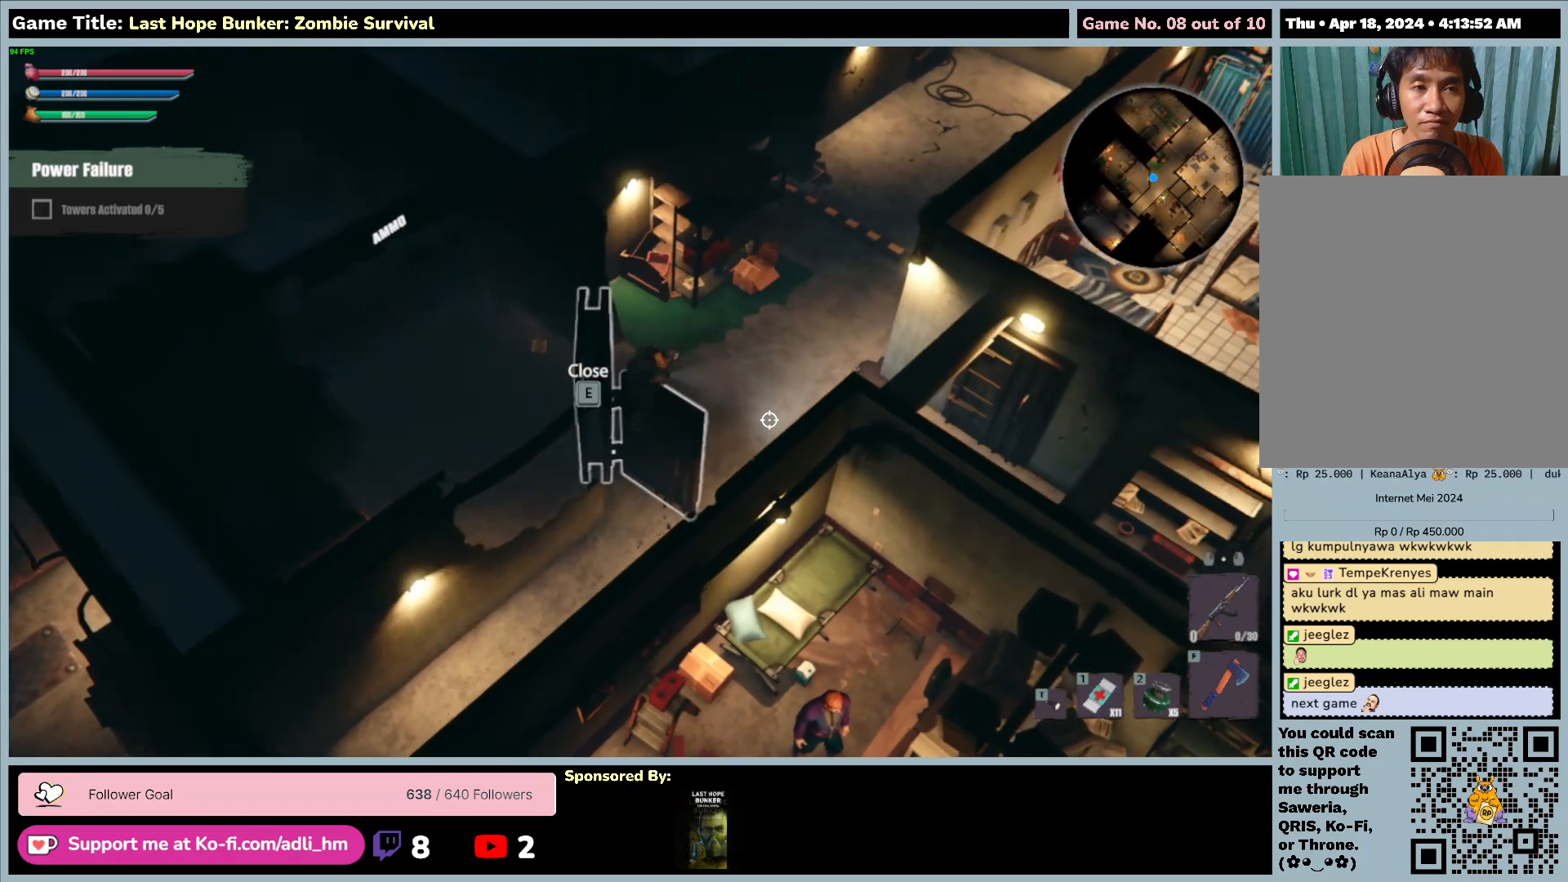
{"keys": ["d", "w"], "mouse": [], "events": [[150, "w", "down"]]}
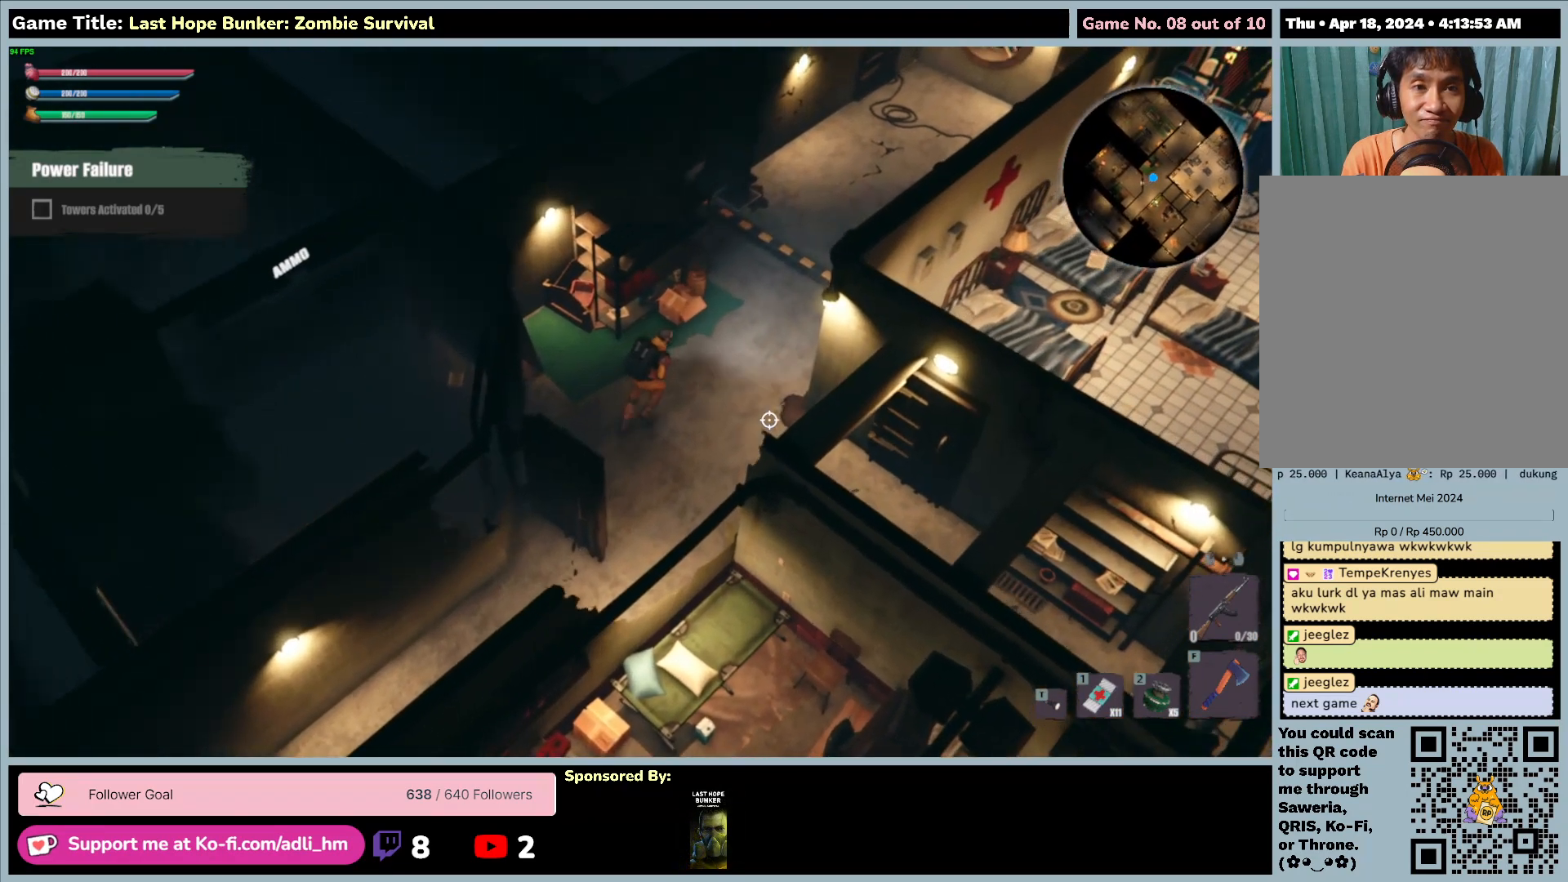
{"keys": ["d", "w"], "mouse": [], "events": []}
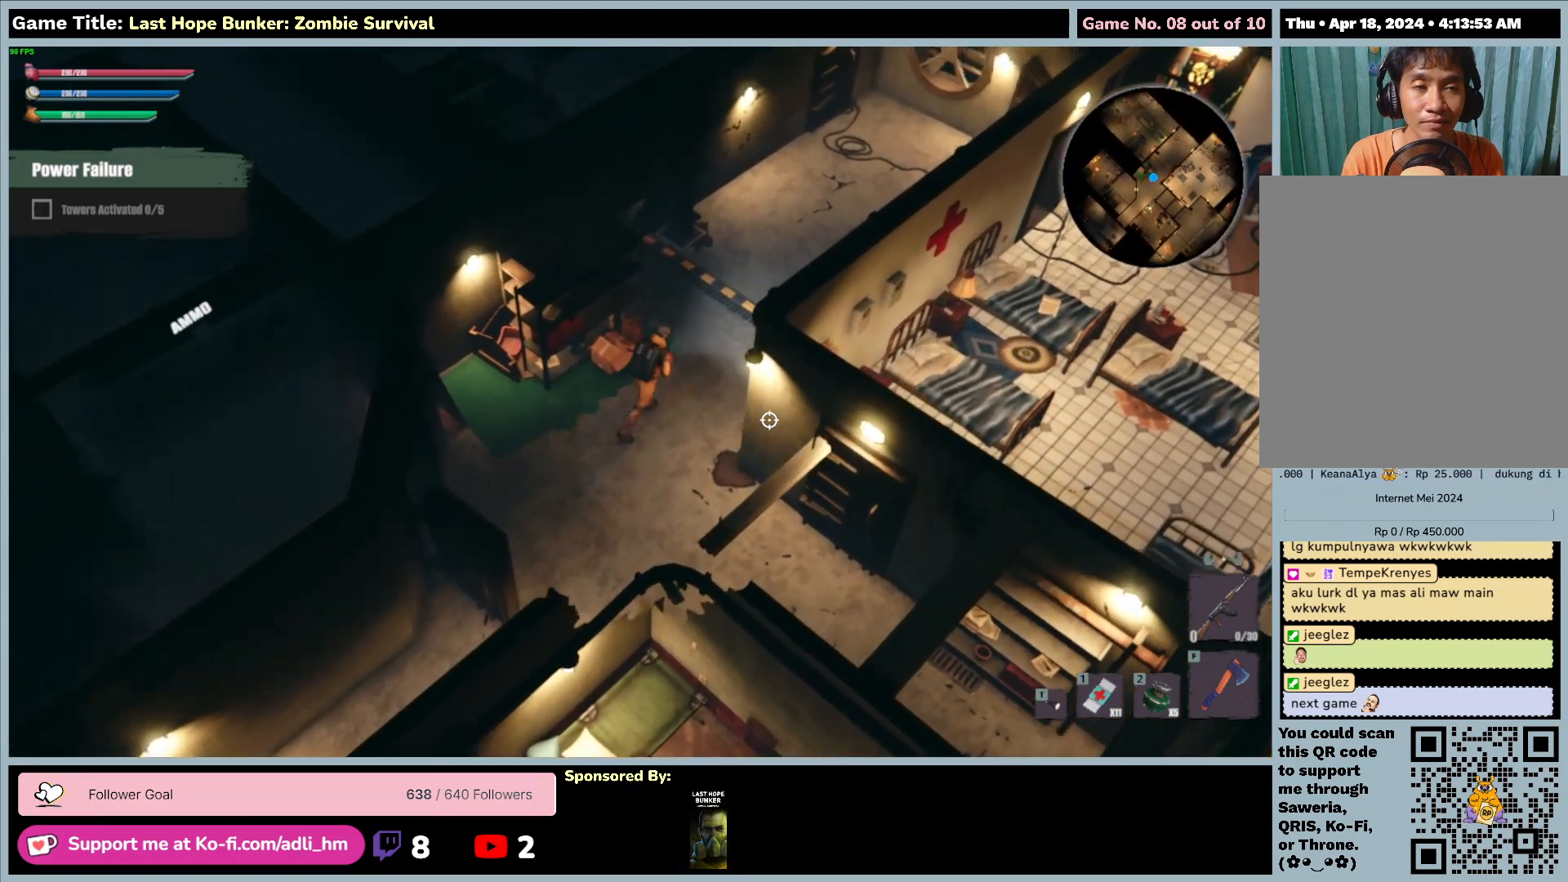
{"keys": ["d", "w"], "mouse": [], "events": []}
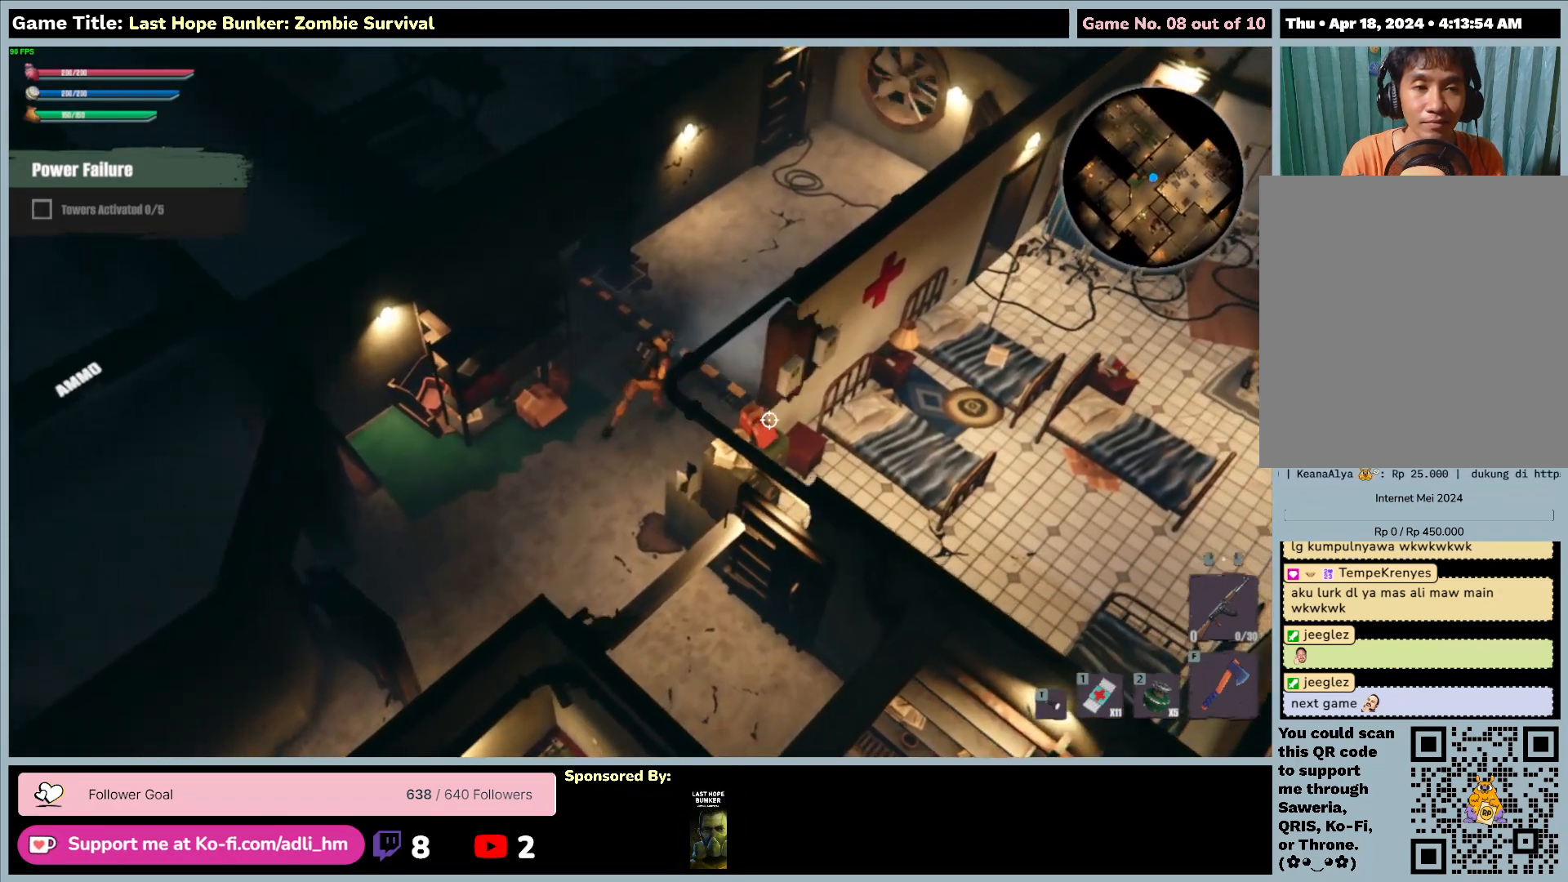
{"keys": ["d", "w"], "mouse": [], "events": []}
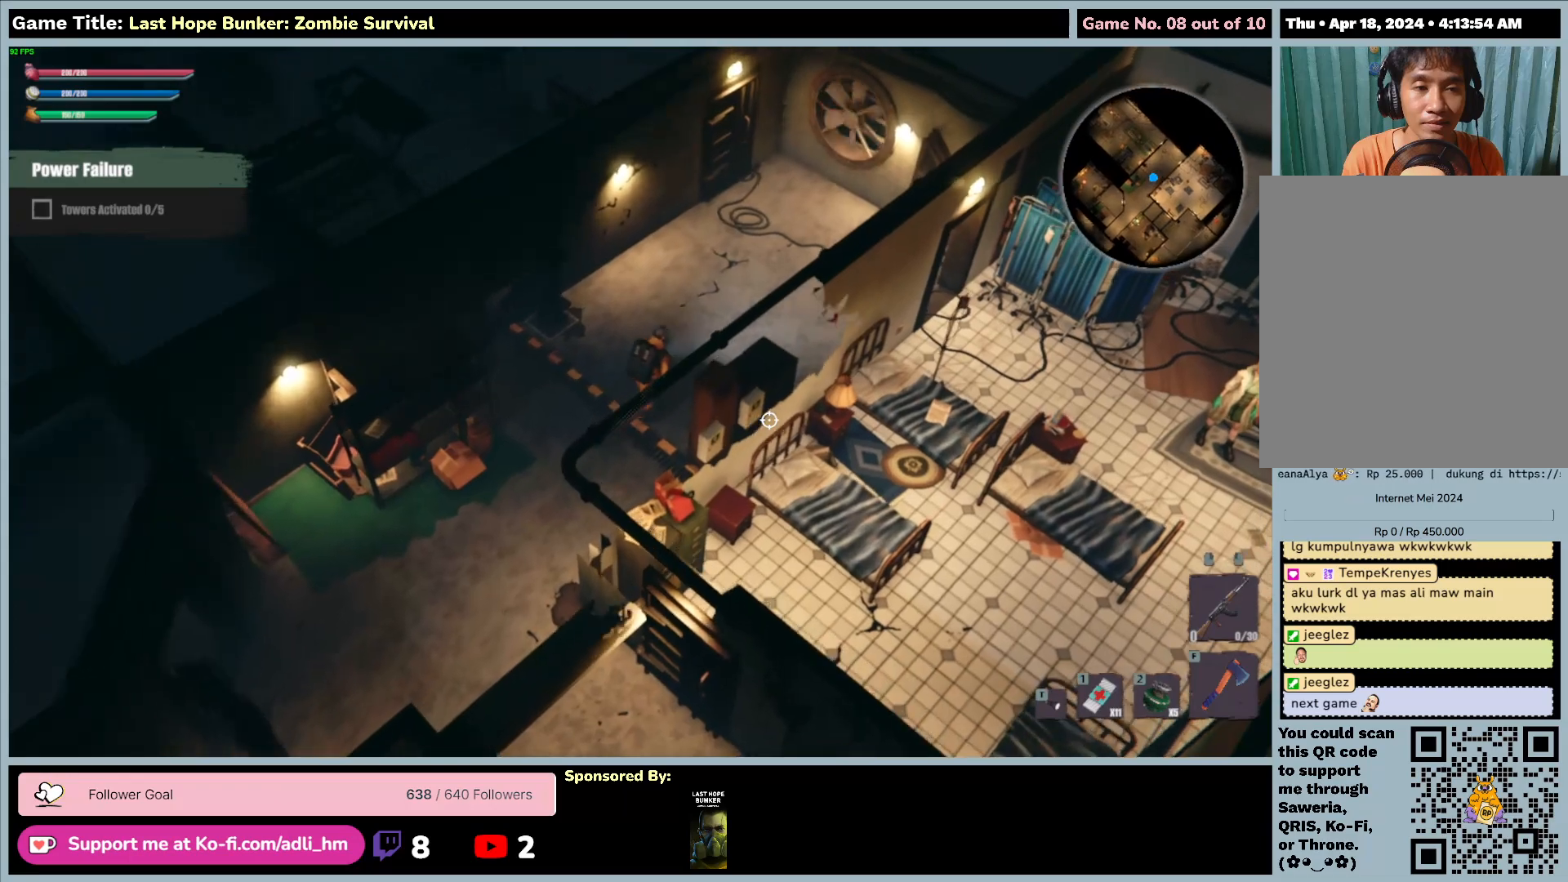
{"keys": ["d", "w"], "mouse": [], "events": []}
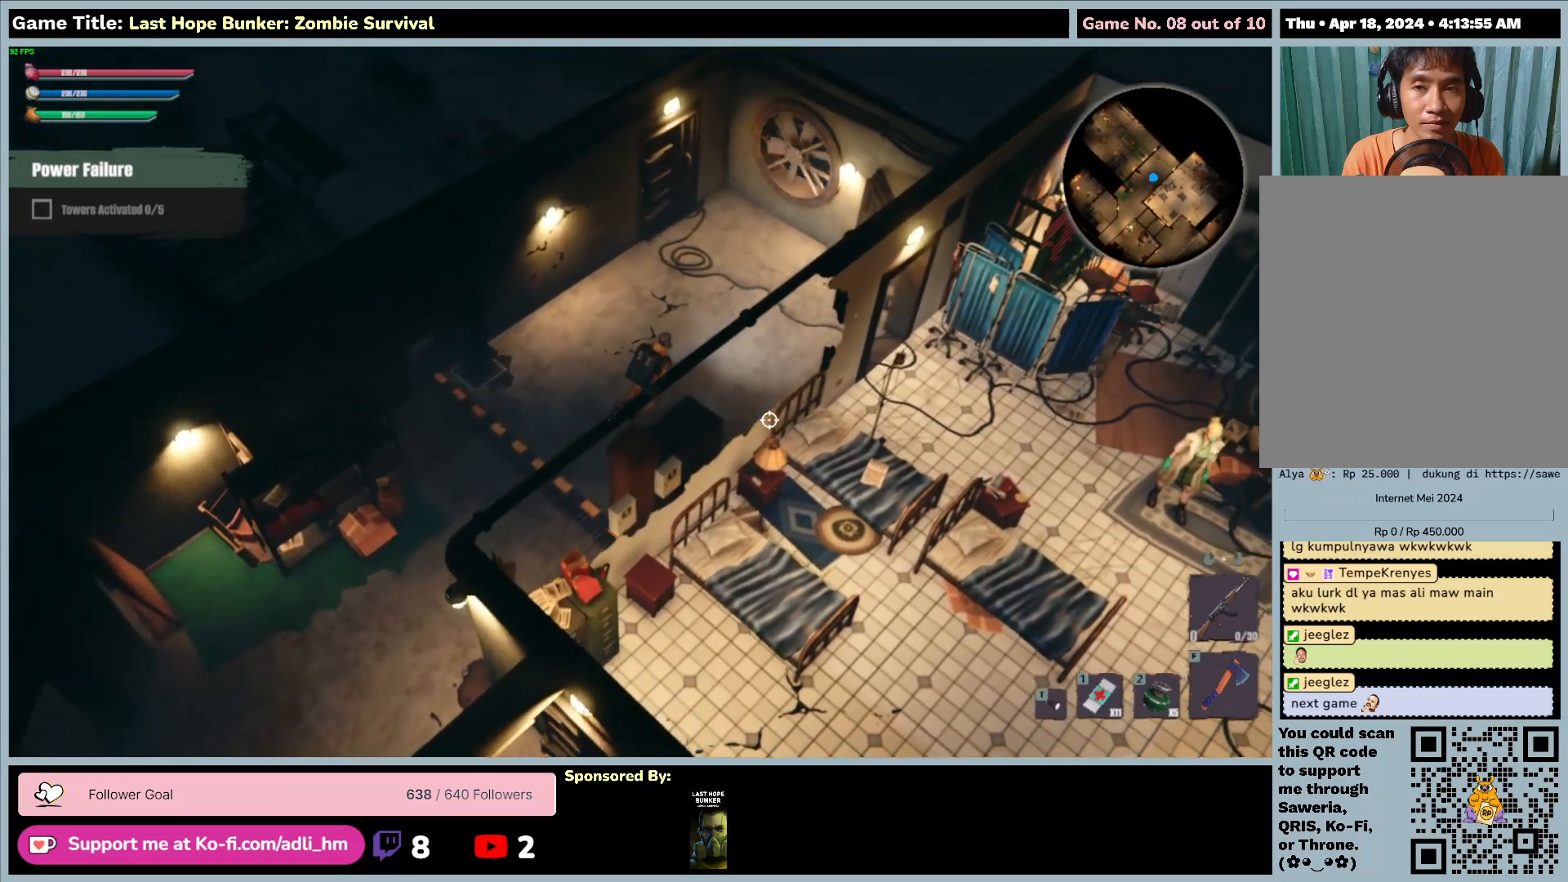
{"keys": ["d", "w"], "mouse": [], "events": []}
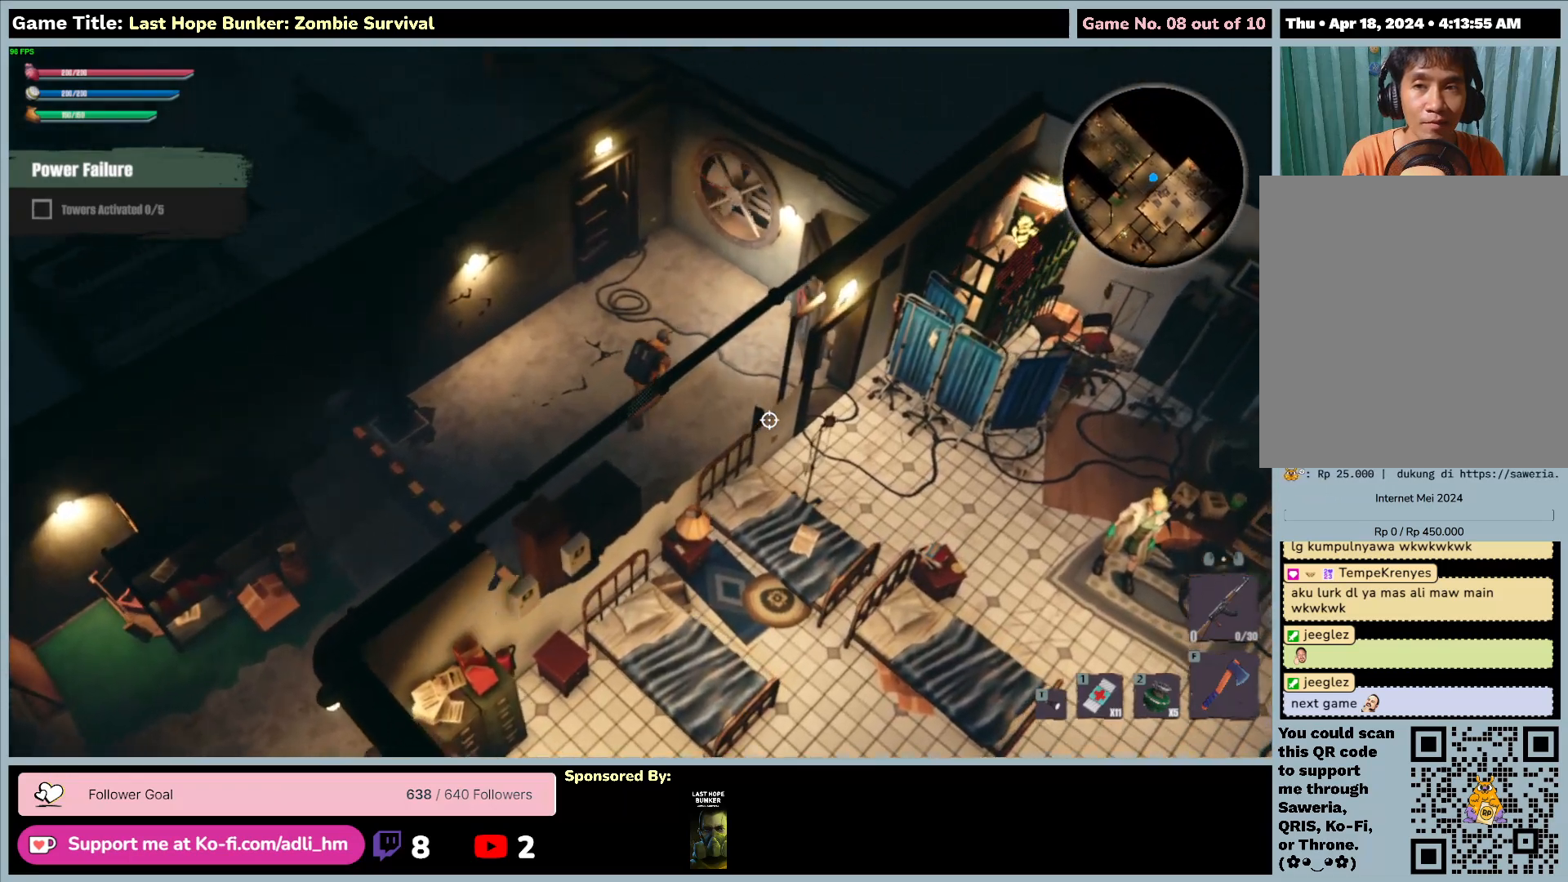
{"keys": ["d", "w"], "mouse": [], "events": []}
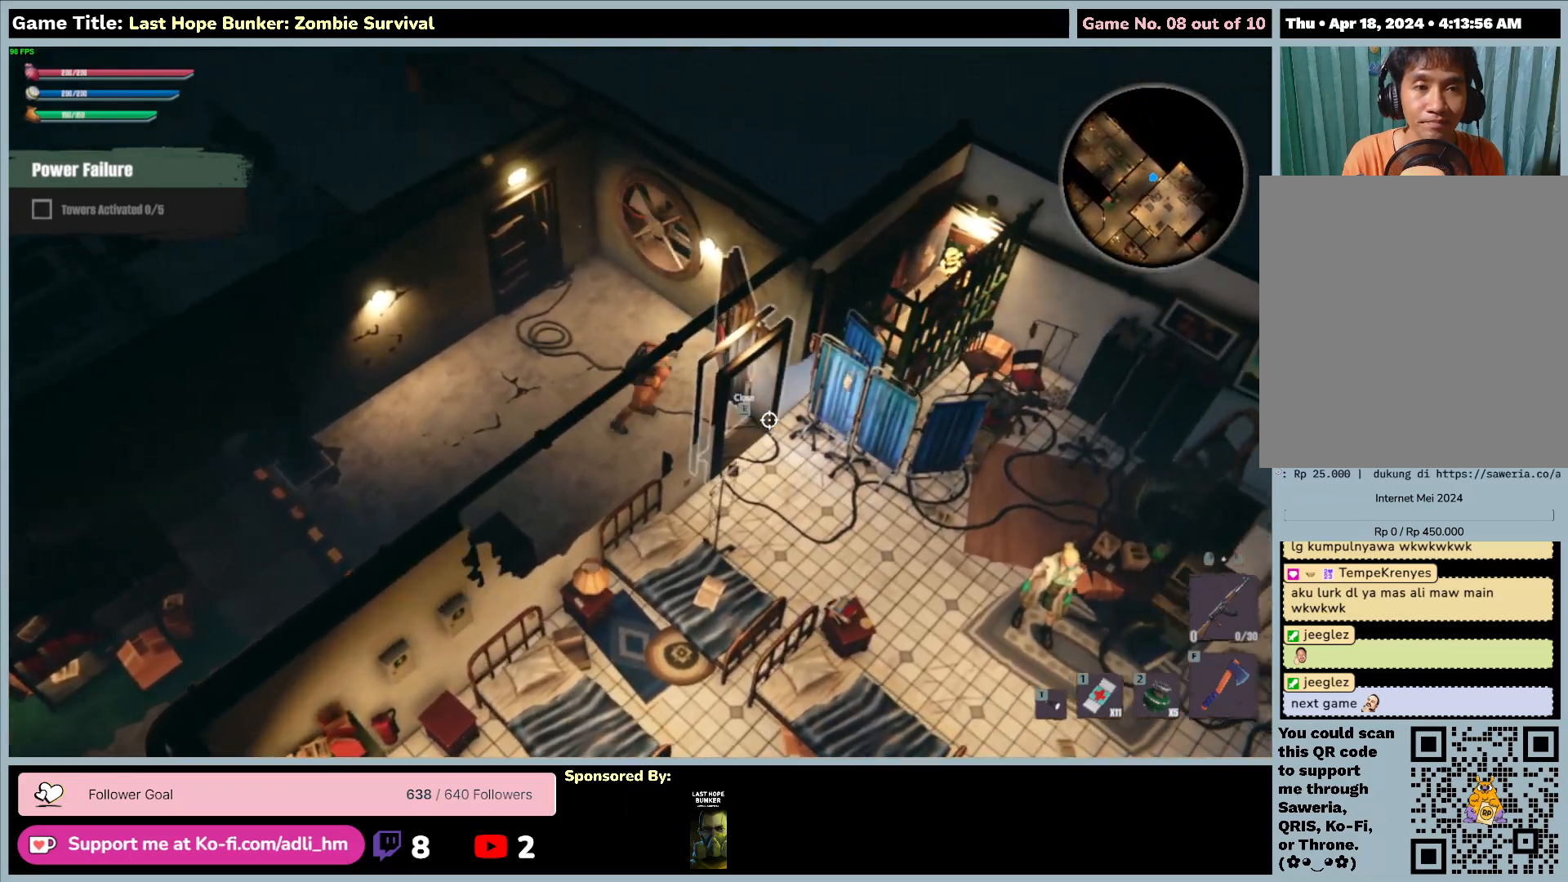
{"keys": ["d", "s"], "mouse": [], "events": [[200, "w", "up"], [317, "s", "down"]]}
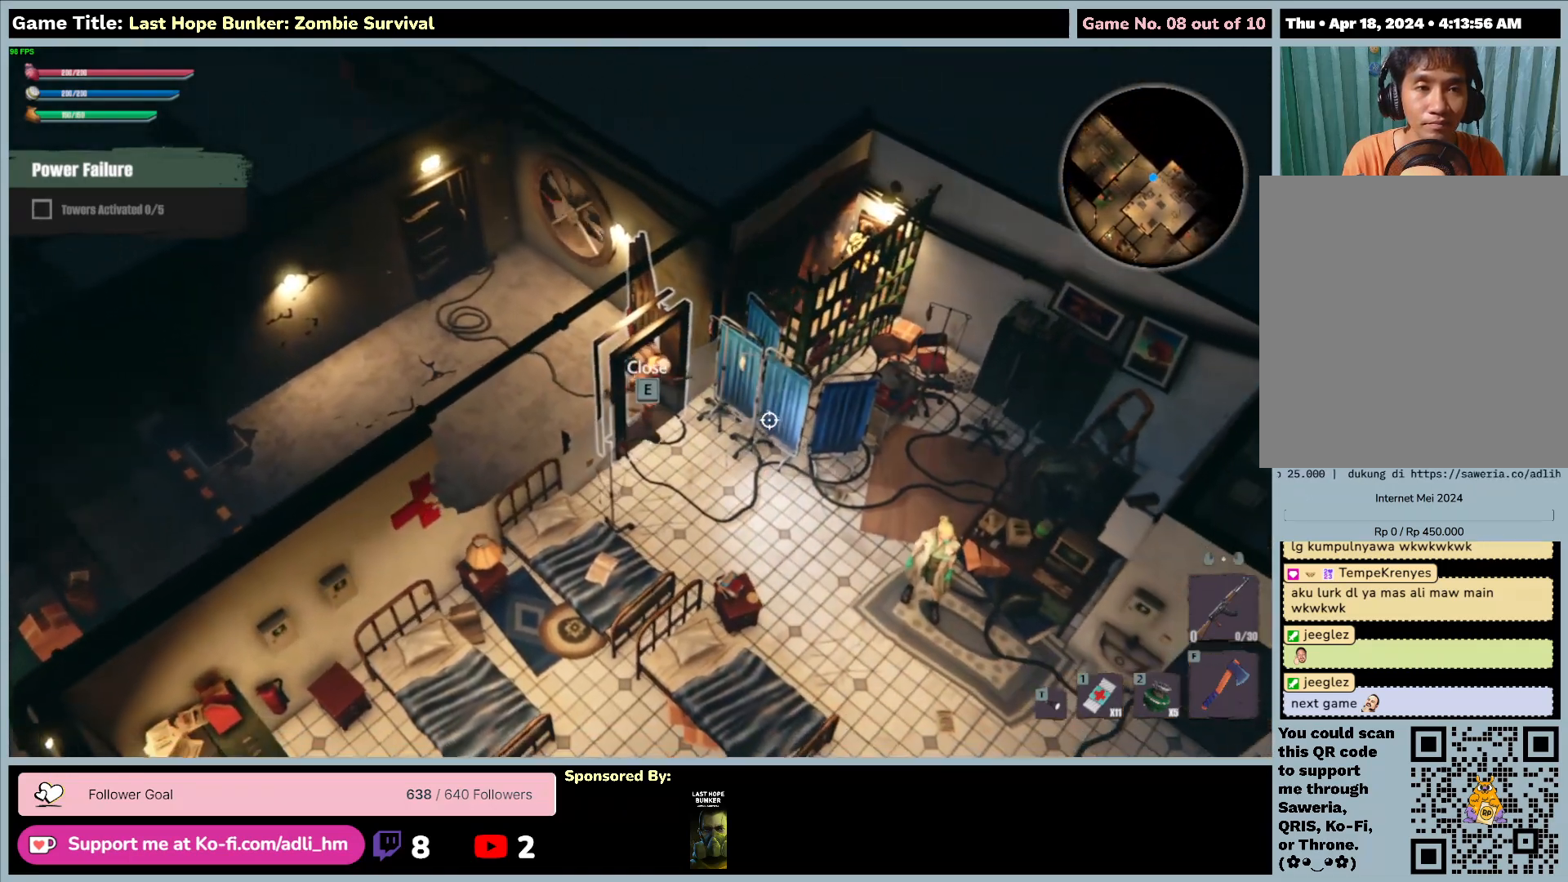
{"keys": ["d", "s"], "mouse": [], "events": []}
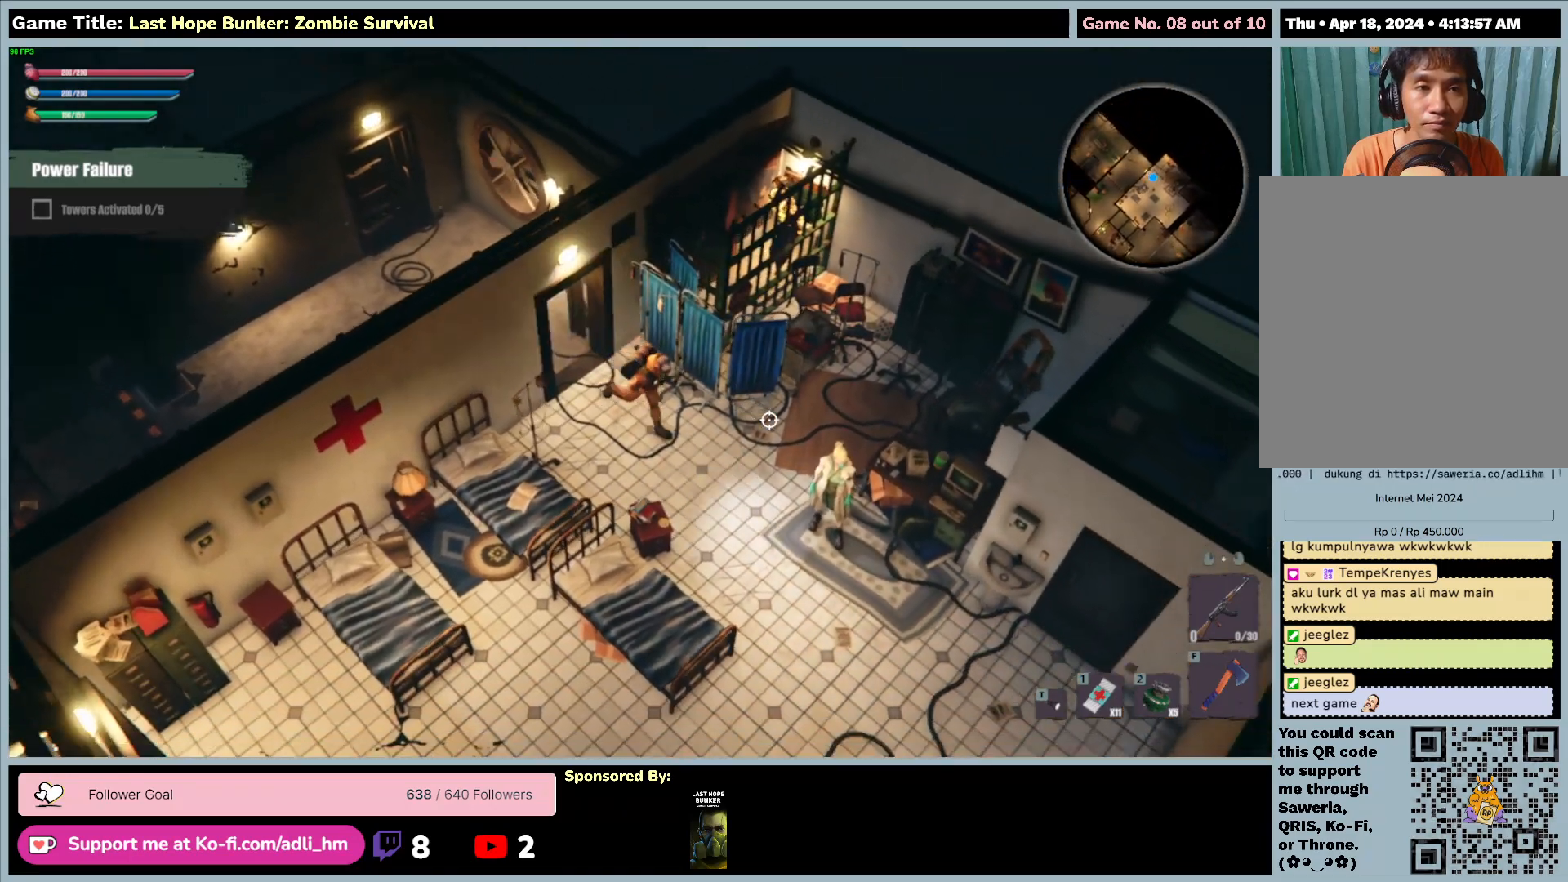
{"keys": ["d"], "mouse": [], "events": [[483, "s", "up"]]}
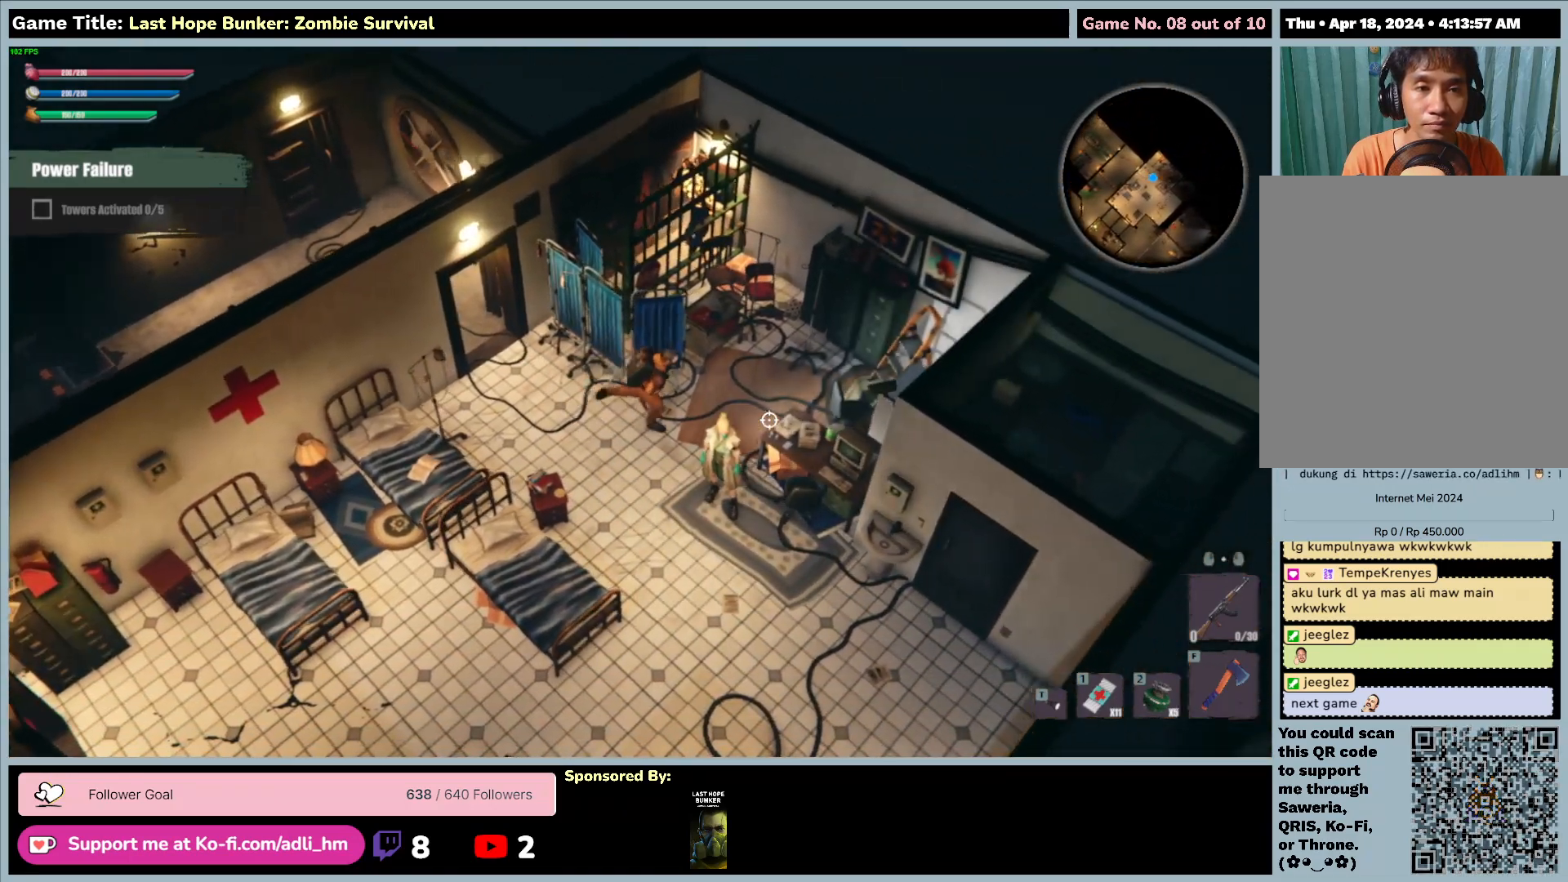
{"keys": ["d"], "mouse": [], "events": []}
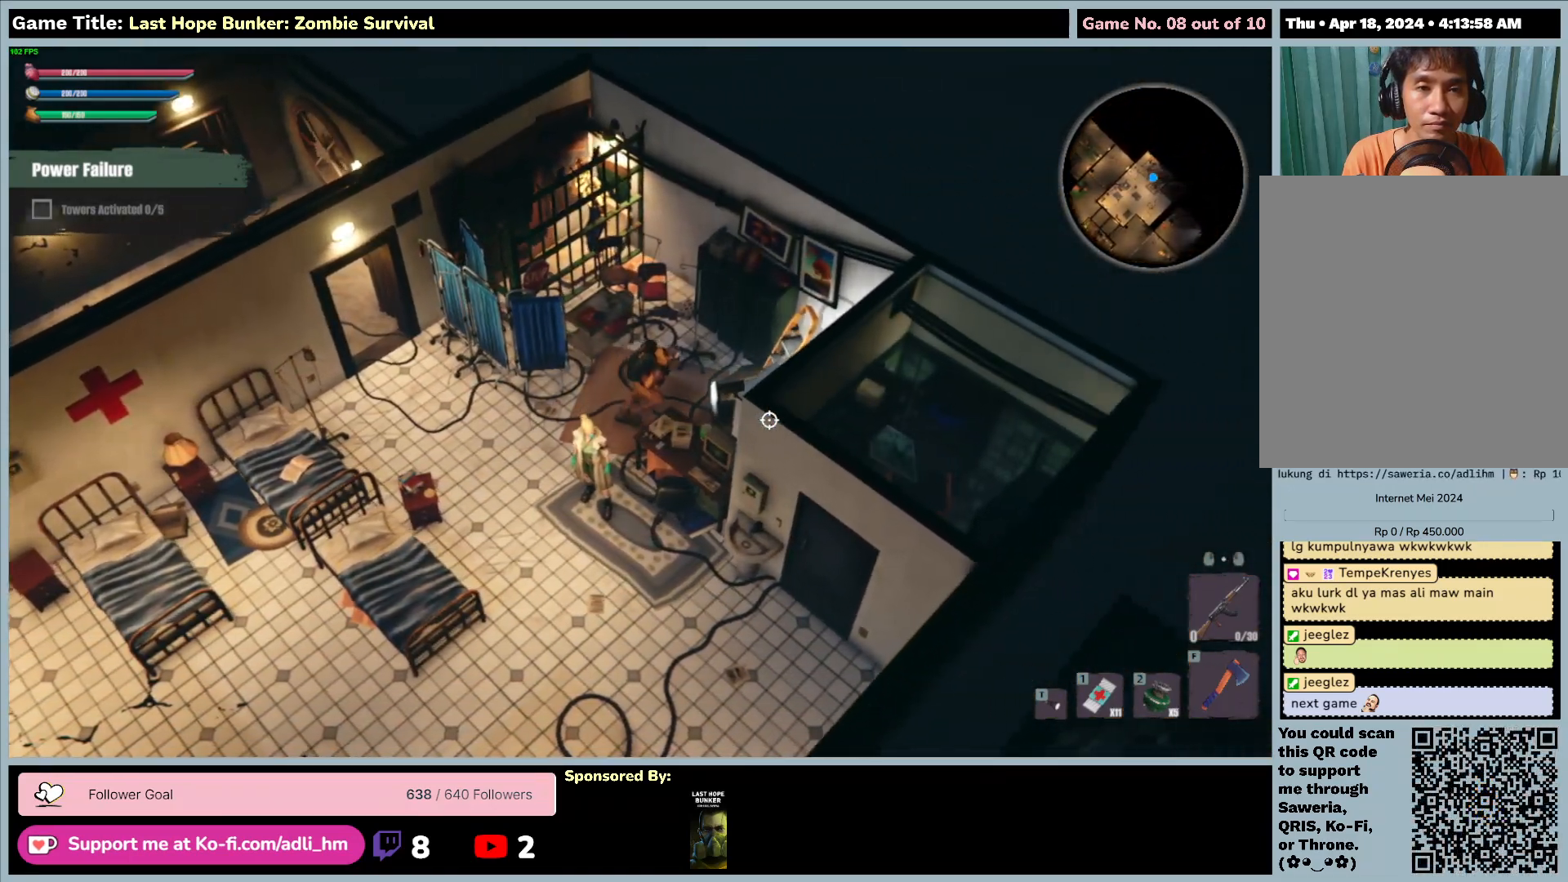
{"keys": ["d", "w"], "mouse": [], "events": [[17, "w", "down"]]}
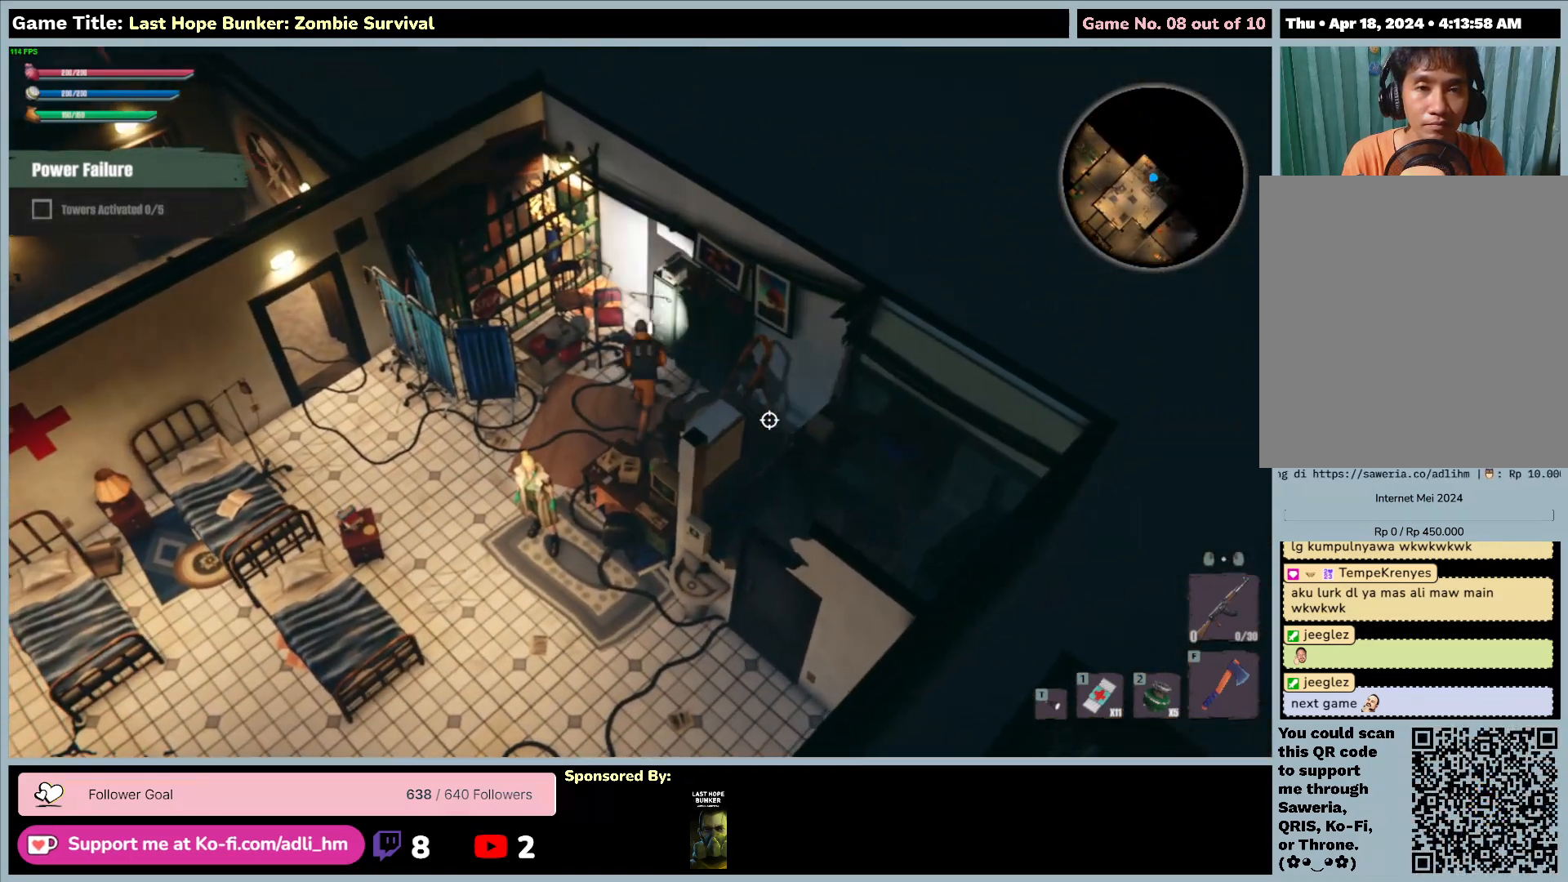
{"keys": ["w"], "mouse": [], "events": [[183, "d", "up"]]}
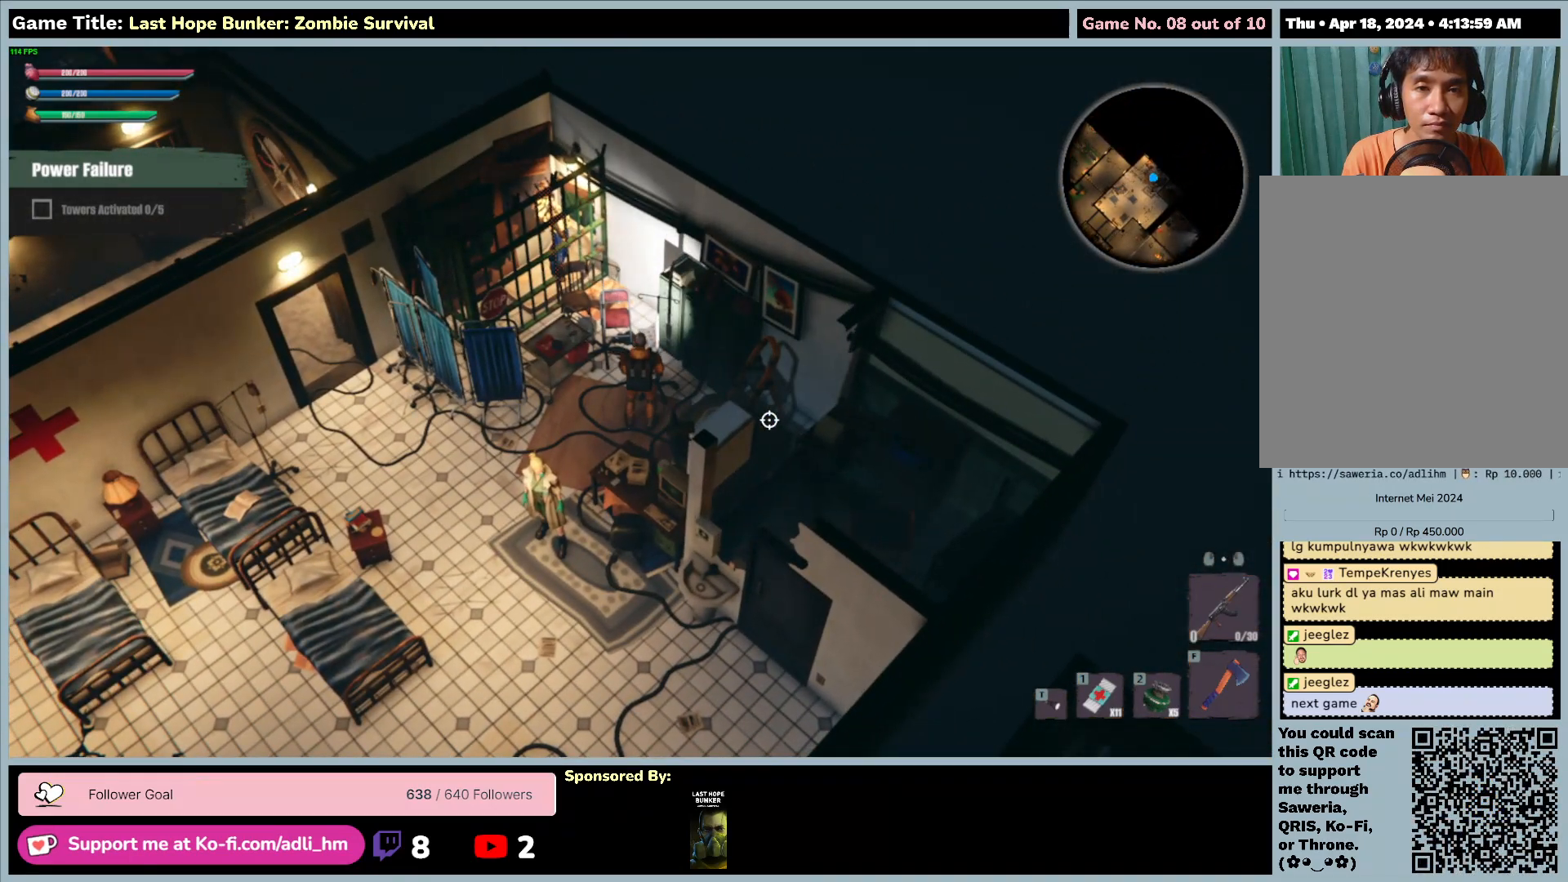
{"keys": ["a", "s"], "mouse": [], "events": [[17, "w", "up"], [300, "a", "down"], [350, "s", "down"]]}
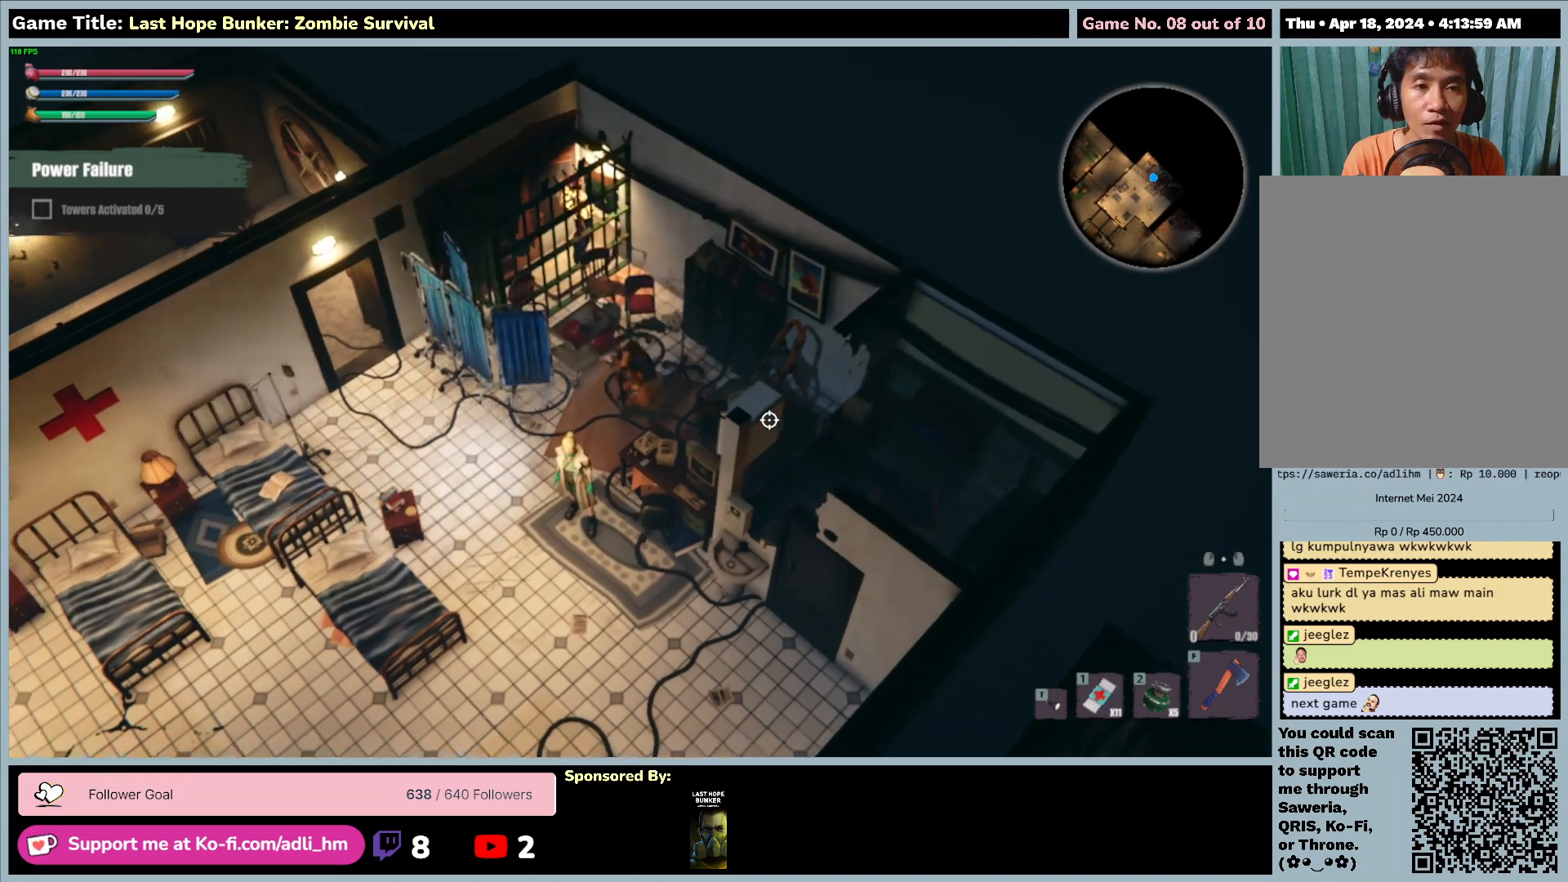
{"keys": ["a", "s"], "mouse": [], "events": []}
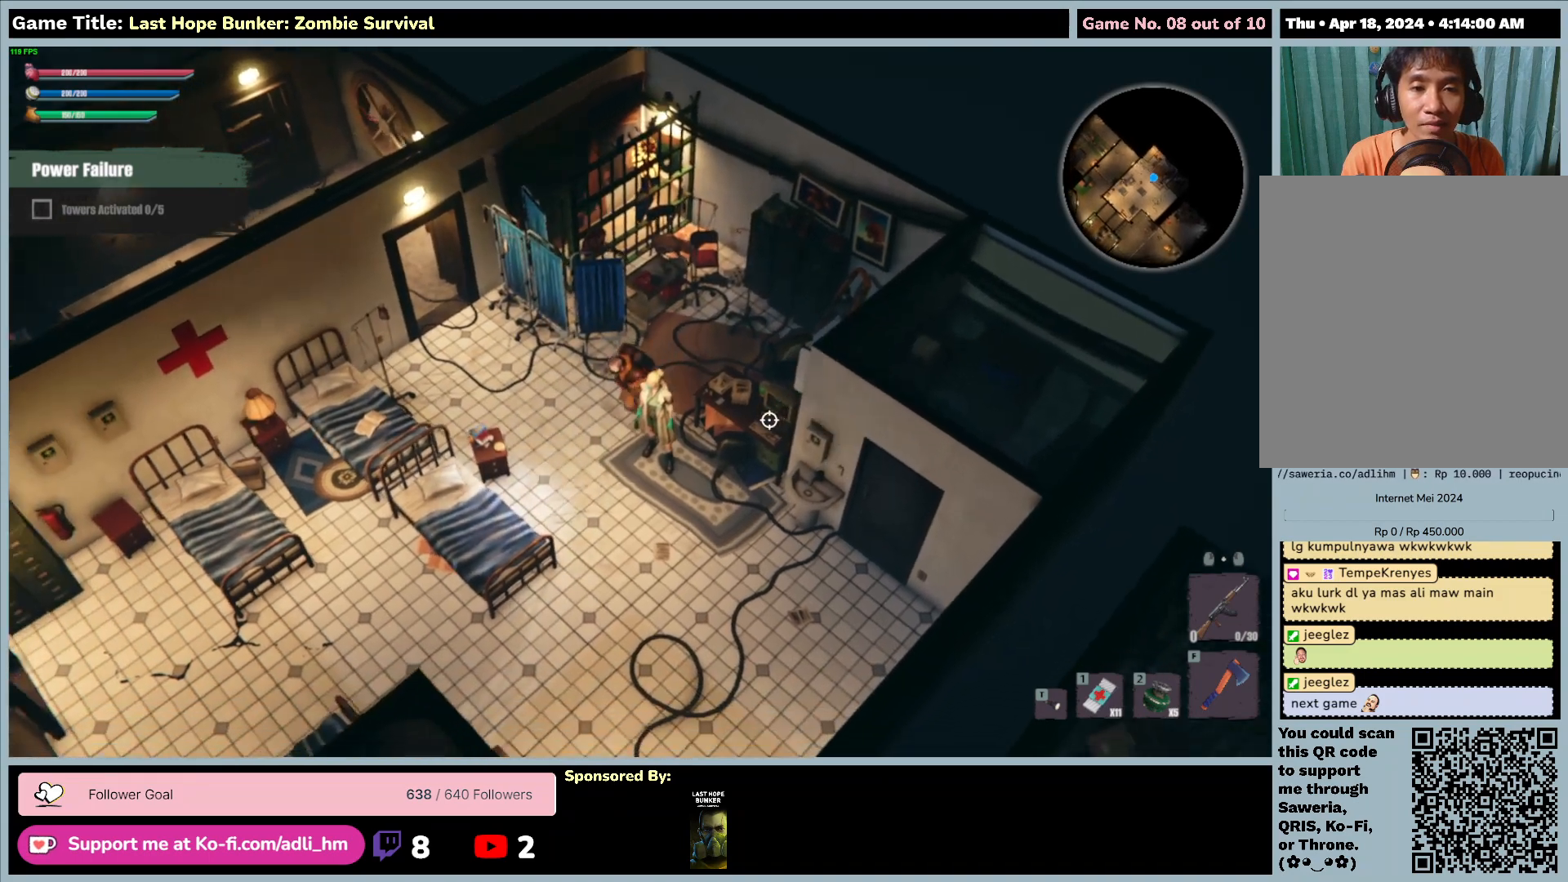
{"keys": ["a", "s"], "mouse": [], "events": []}
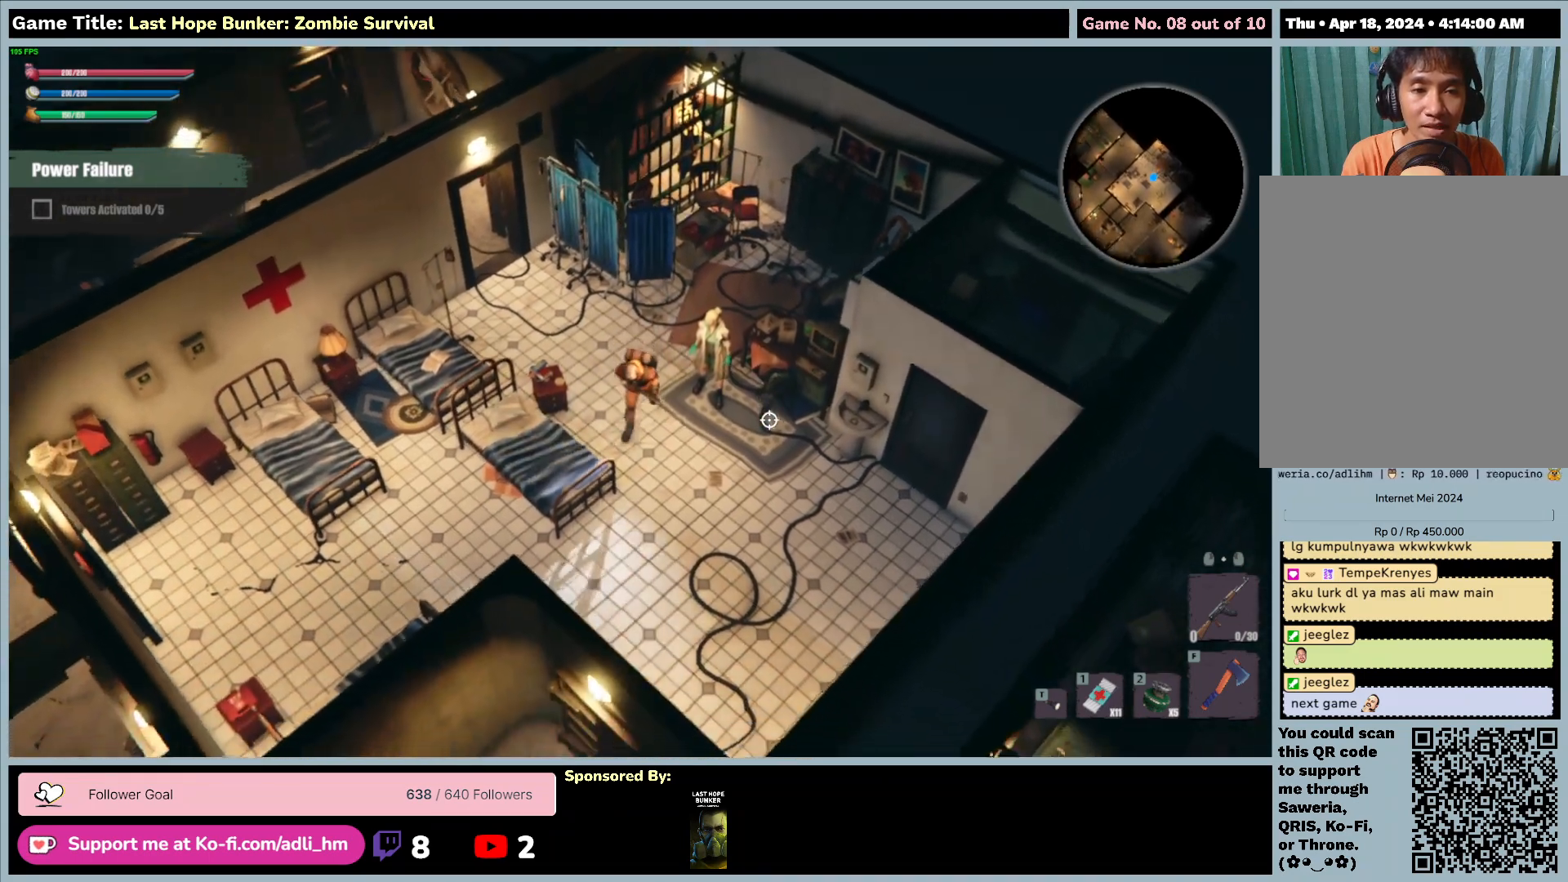
{"keys": ["s"], "mouse": [], "events": [[150, "a", "up"]]}
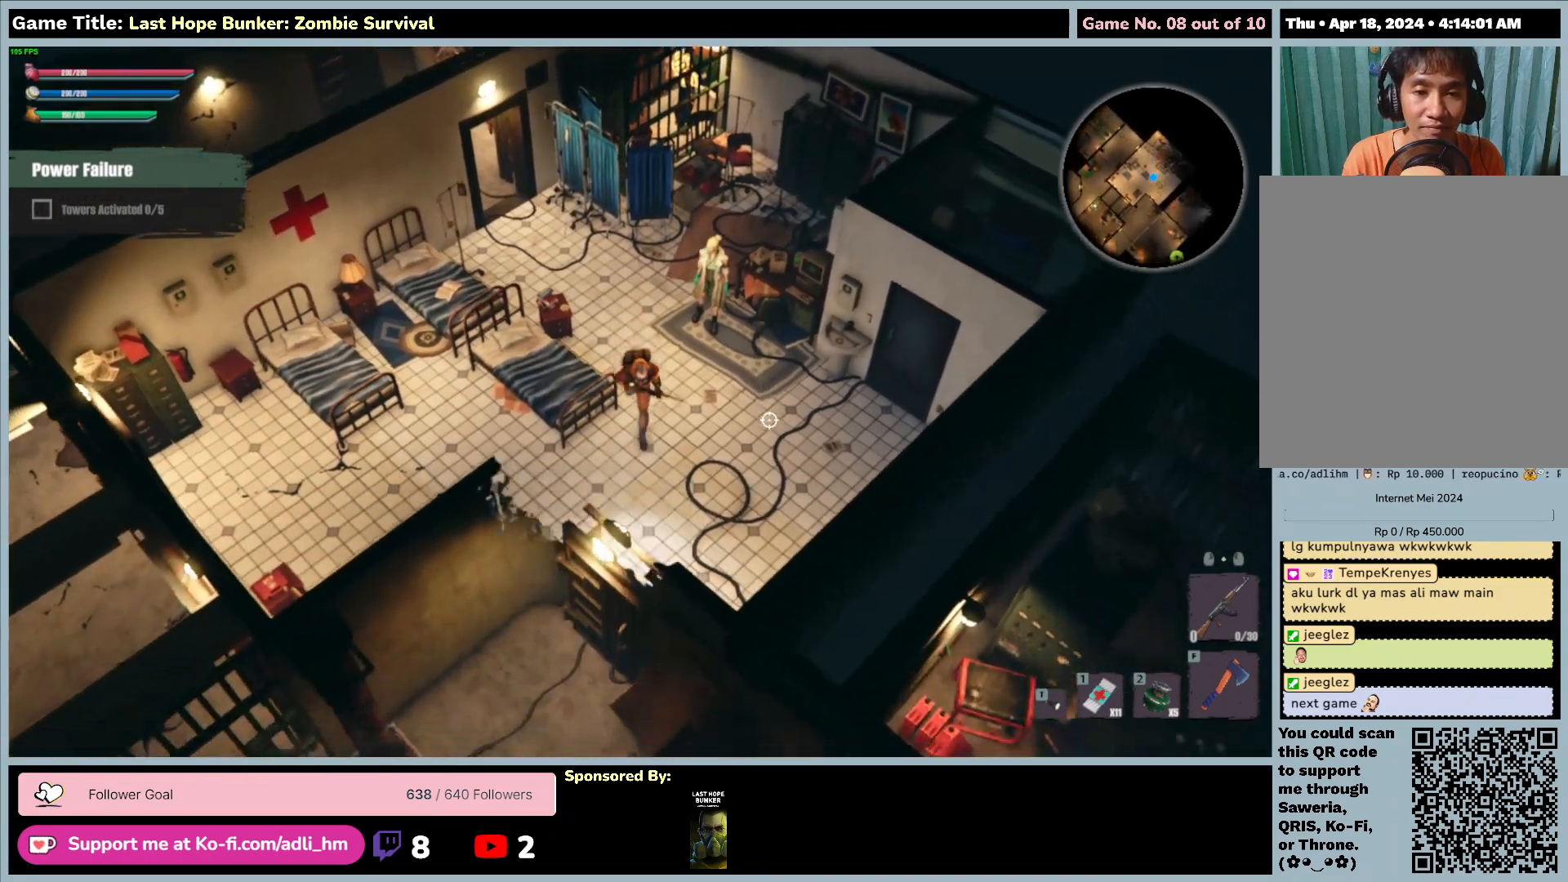
{"keys": ["d", "s"], "mouse": [], "events": [[483, "d", "down"]]}
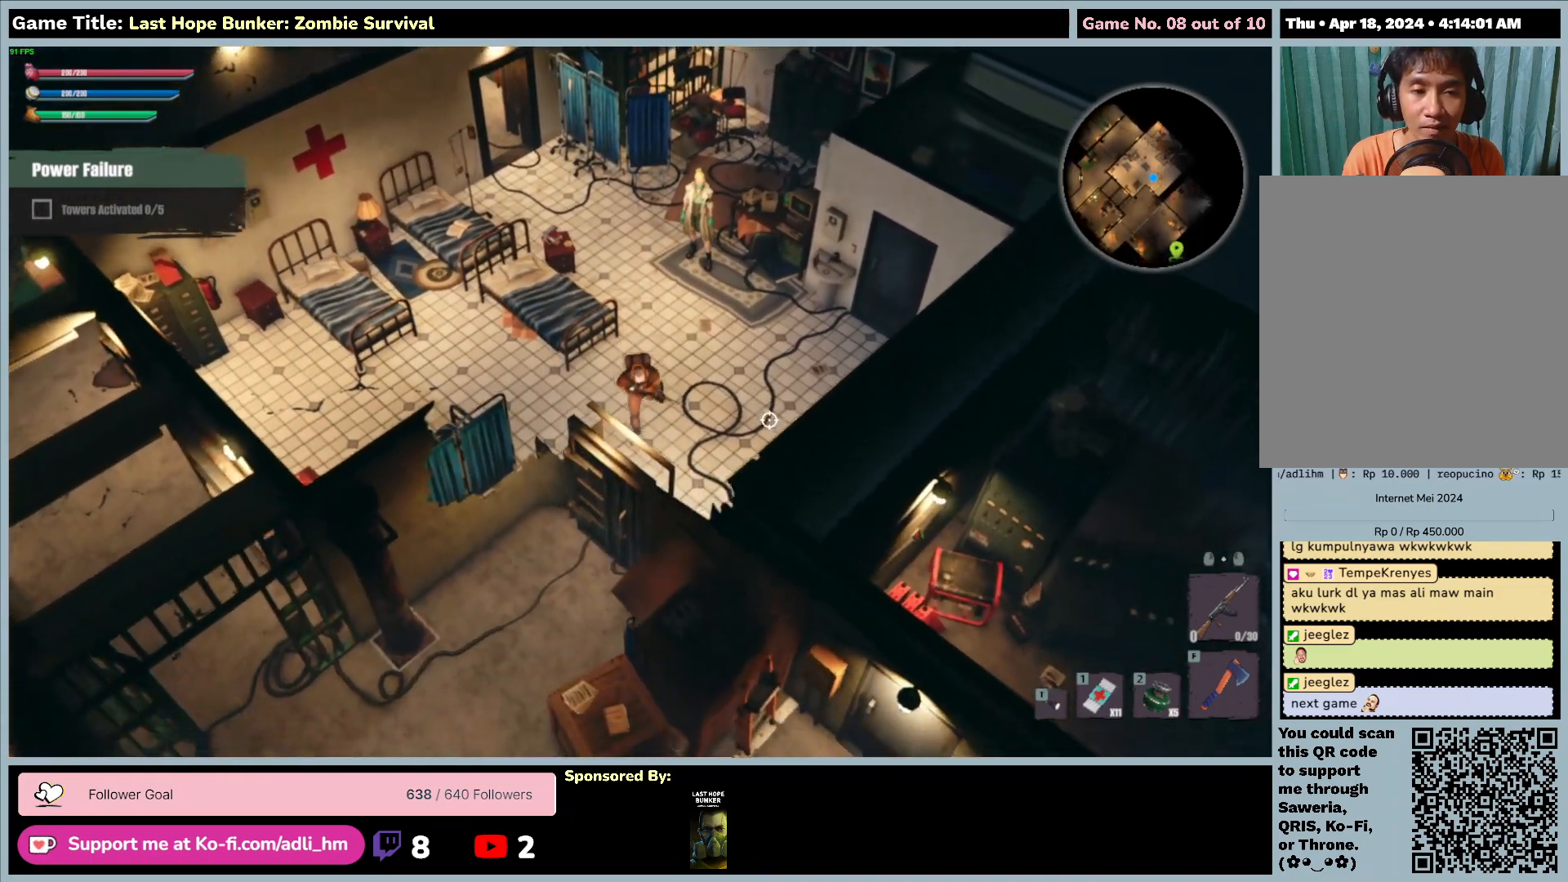
{"keys": ["d", "s"], "mouse": [], "events": []}